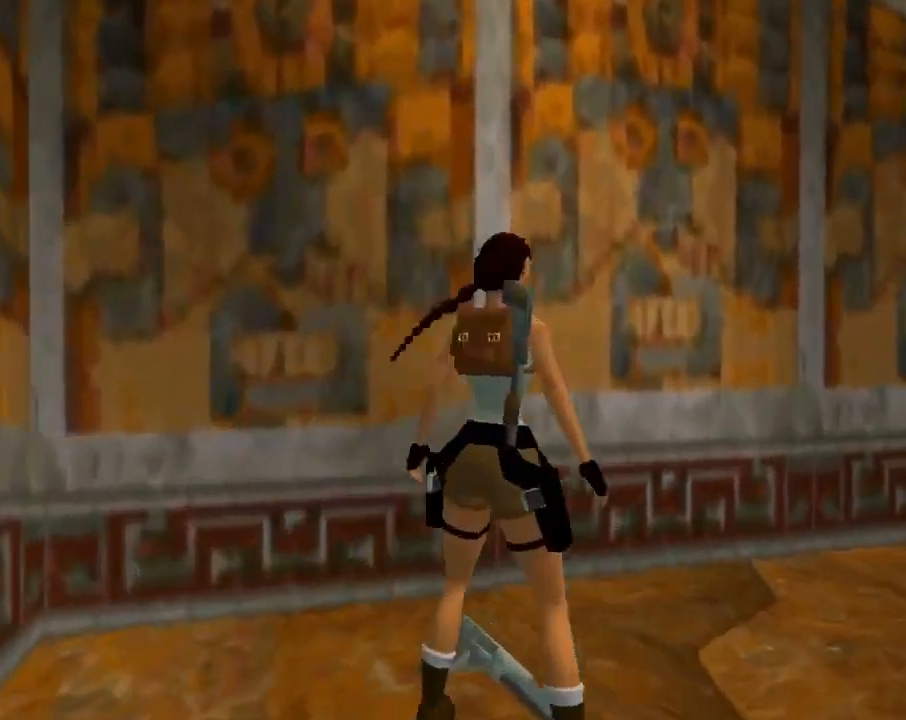
Gameplay with a controller (PlayStation layout); each line is a JSON object with the inputs held at the frame after it. "events" lists button and stick changes between this image and that frame as [ms after this image, input, new state], when the widget could be followed in between. Not read: right_stick.
{"buttons": ["CROSS"], "left_stick": "center", "events": []}
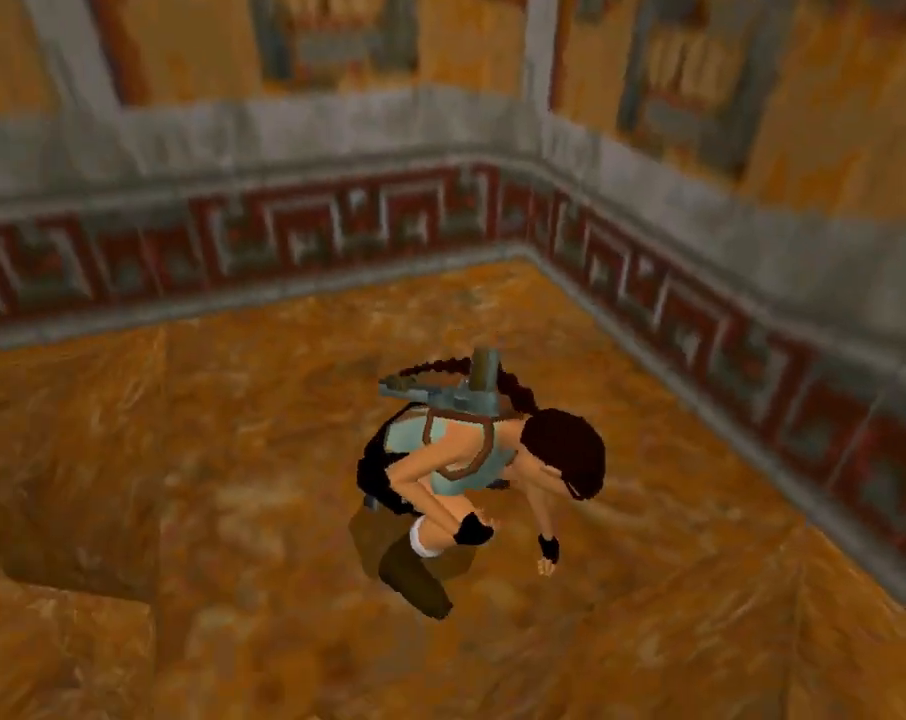
{"buttons": ["DPAD_LEFT"], "left_stick": "center", "events": [[33, "CROSS", "up"], [367, "DPAD_LEFT", "down"]]}
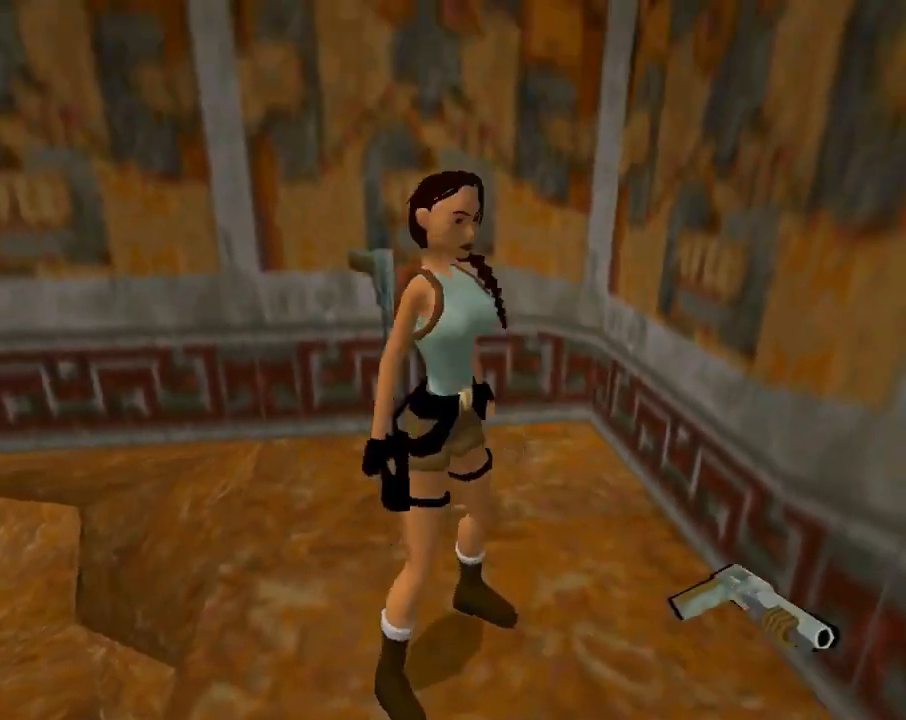
{"buttons": ["DPAD_DOWN"], "left_stick": "center", "events": [[367, "DPAD_DOWN", "down"], [367, "DPAD_LEFT", "up"]]}
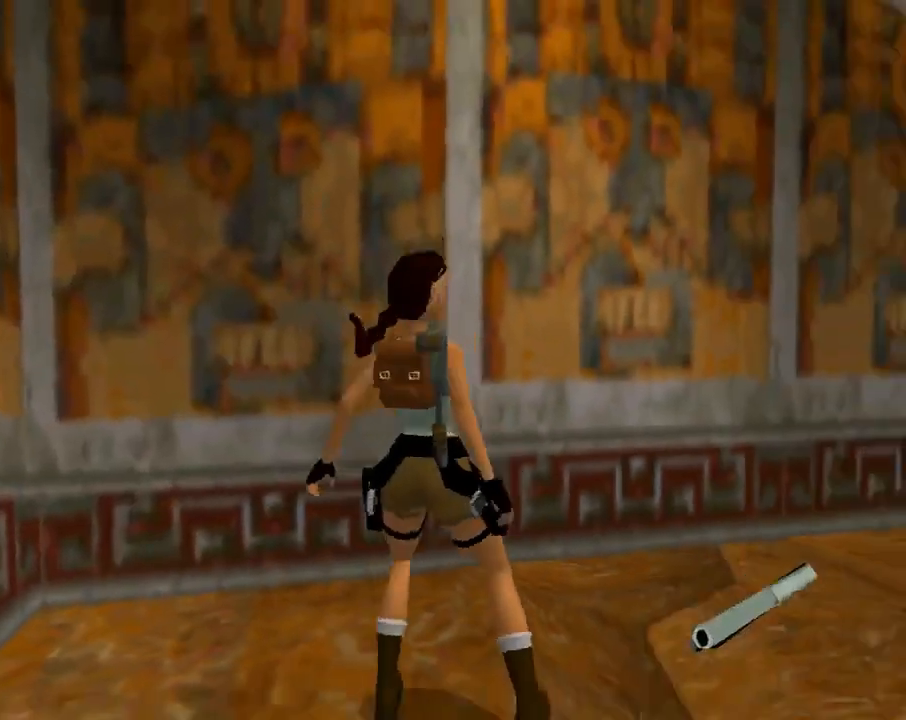
{"buttons": [], "left_stick": "center", "events": [[33, "DPAD_LEFT", "down"], [367, "DPAD_DOWN", "up"], [467, "DPAD_LEFT", "up"]]}
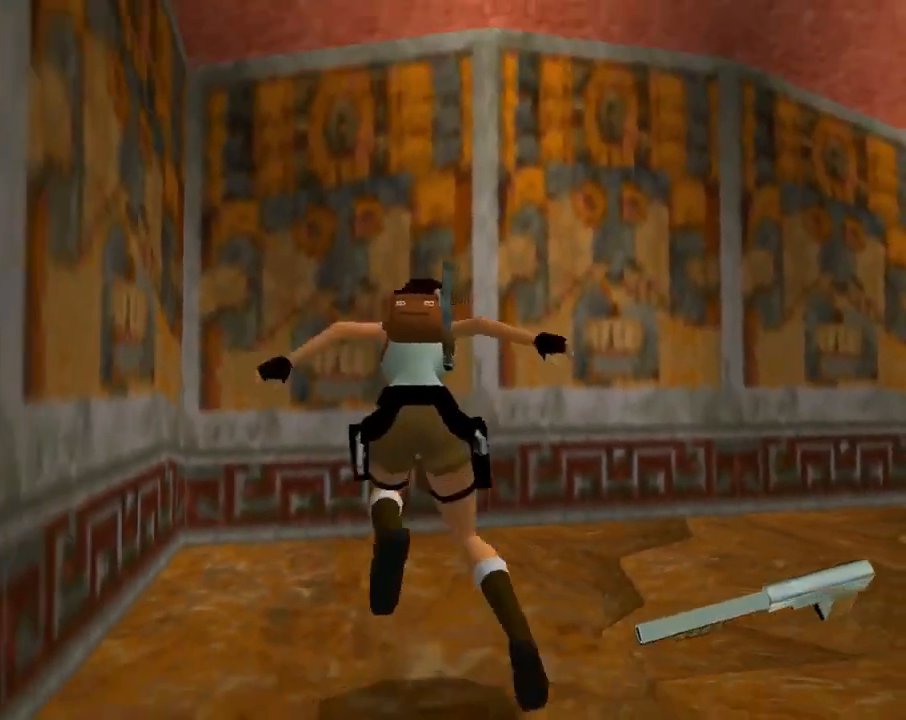
{"buttons": [], "left_stick": "center", "events": [[33, "CIRCLE", "down"], [500, "CIRCLE", "up"]]}
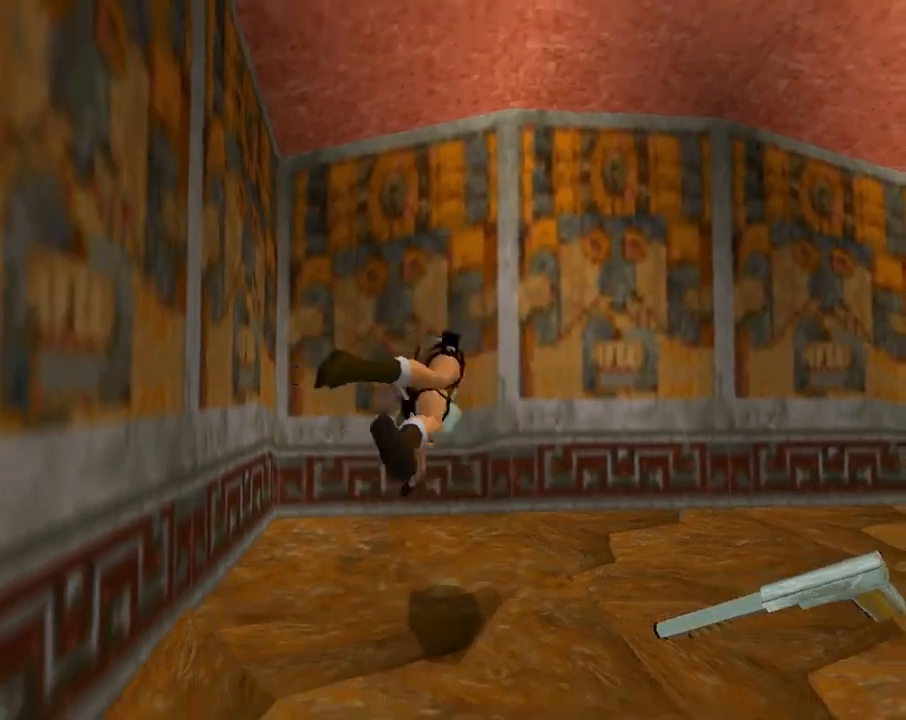
{"buttons": [], "left_stick": "center", "events": [[33, "CIRCLE", "down"], [233, "CIRCLE", "up"]]}
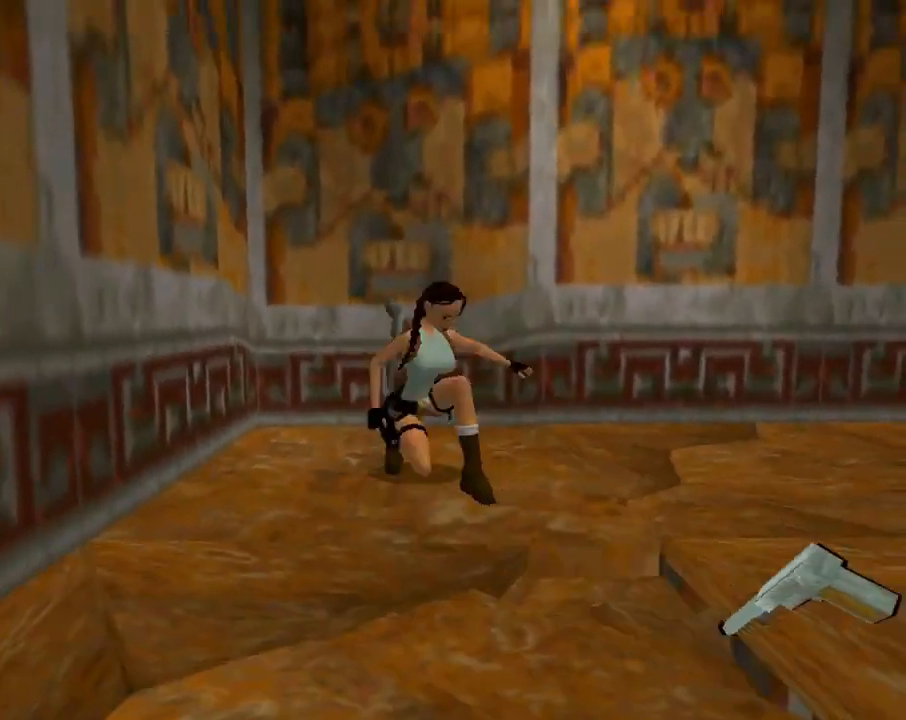
{"buttons": ["DPAD_RIGHT"], "left_stick": "center", "events": [[367, "DPAD_RIGHT", "down"]]}
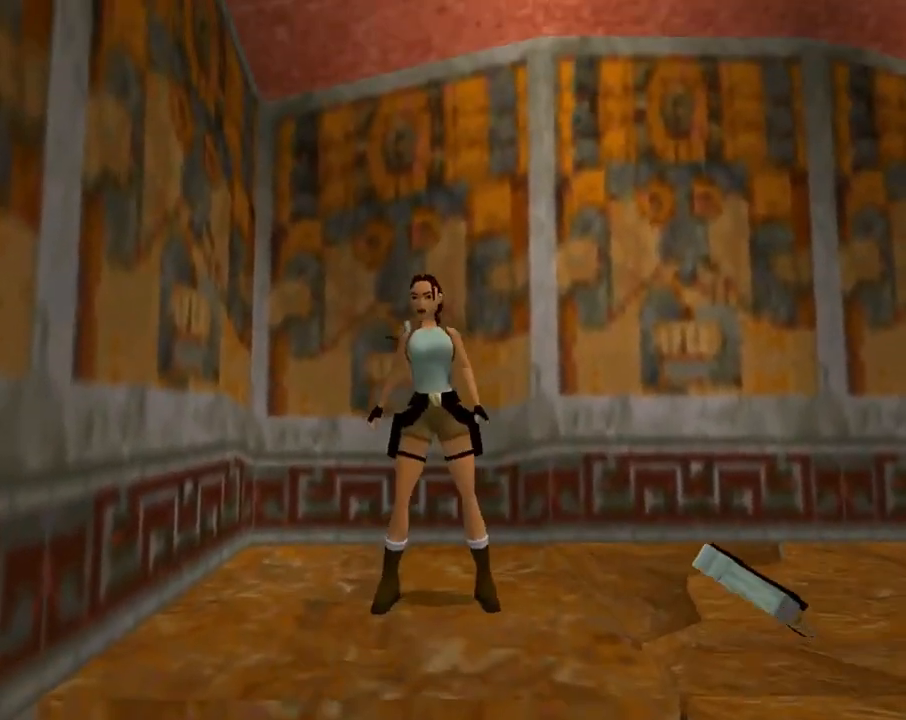
{"buttons": ["DPAD_RIGHT"], "left_stick": "center", "events": []}
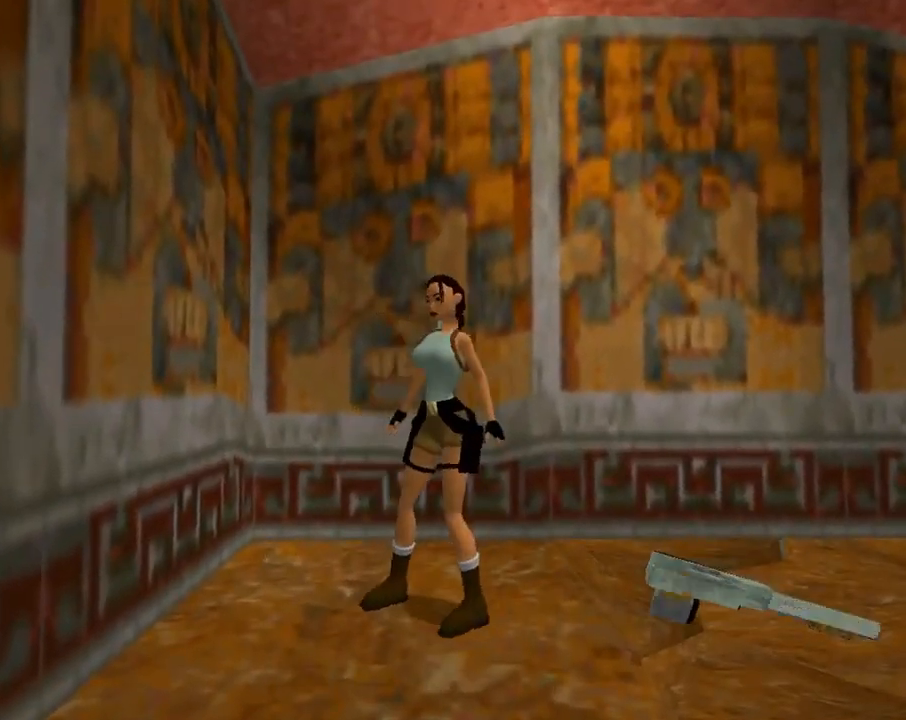
{"buttons": ["DPAD_RIGHT"], "left_stick": "center", "events": []}
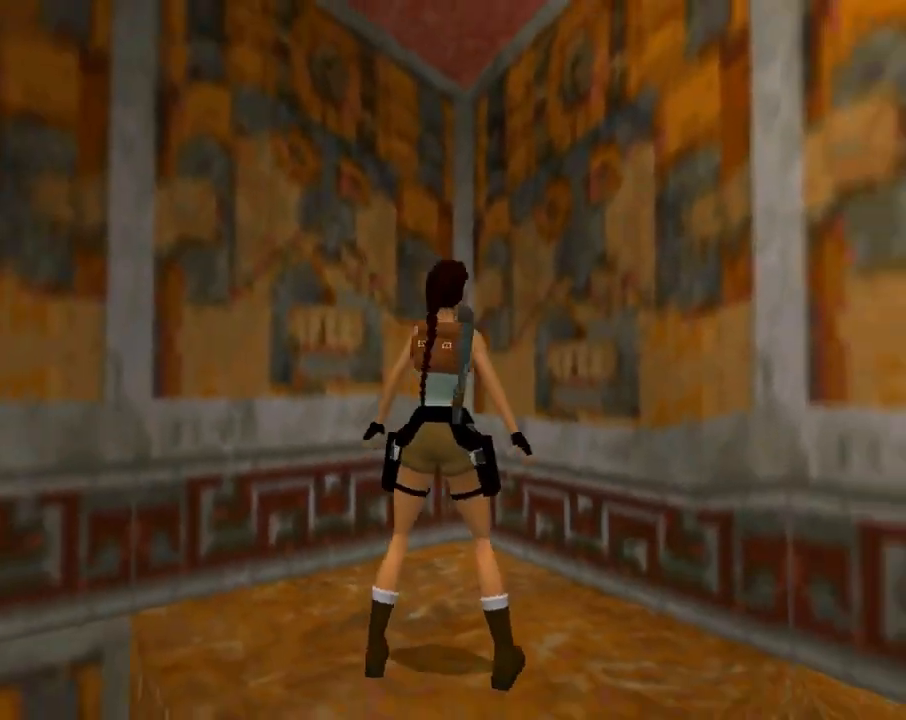
{"buttons": [], "left_stick": "center", "events": [[200, "DPAD_RIGHT", "up"]]}
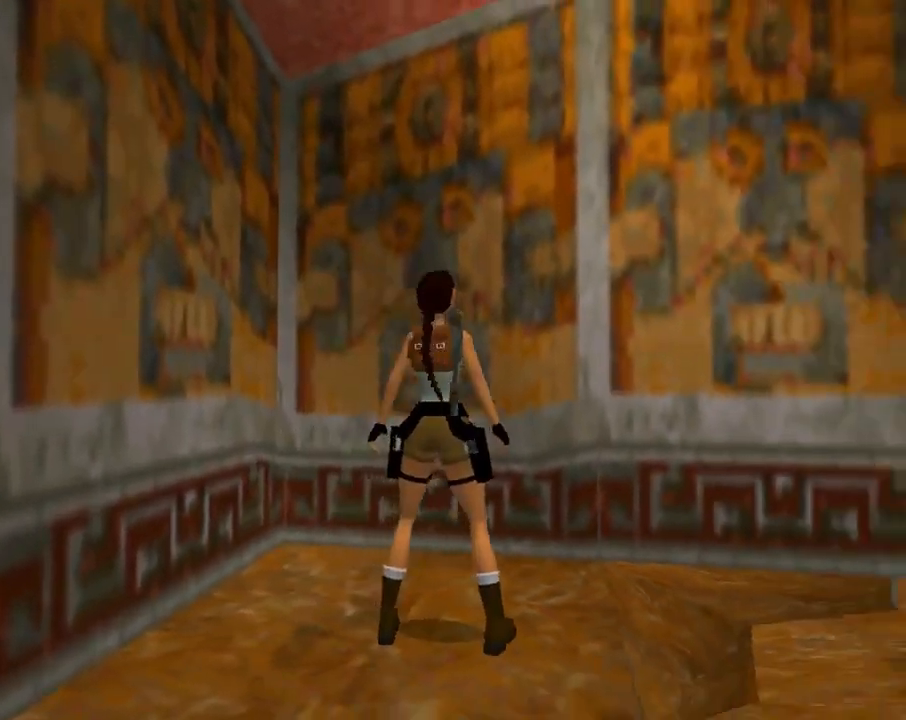
{"buttons": ["CROSS"], "left_stick": "center", "events": [[167, "DPAD_DOWN", "down"], [400, "DPAD_DOWN", "up"], [467, "CROSS", "down"]]}
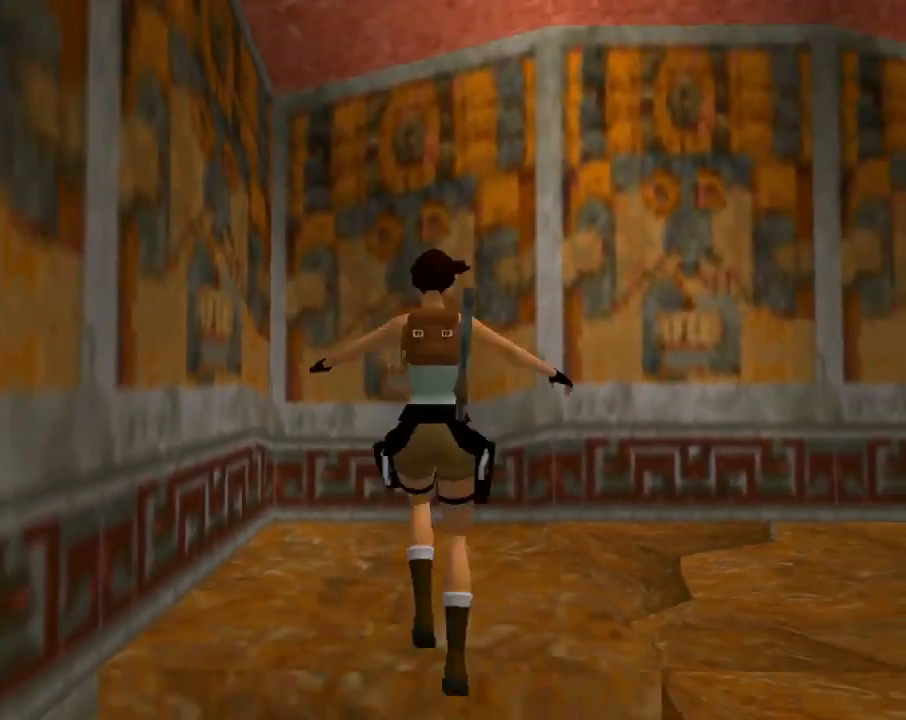
{"buttons": [], "left_stick": "center", "events": [[233, "CROSS", "up"]]}
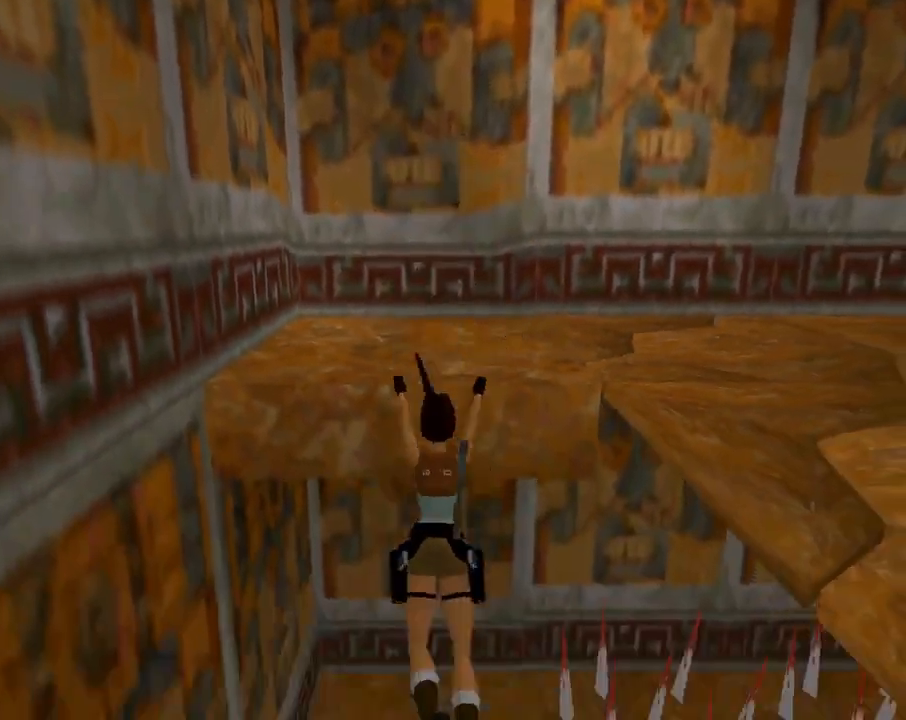
{"buttons": ["DPAD_UP", "DPAD_LEFT"], "left_stick": "center", "events": [[167, "DPAD_UP", "down"], [200, "DPAD_LEFT", "down"]]}
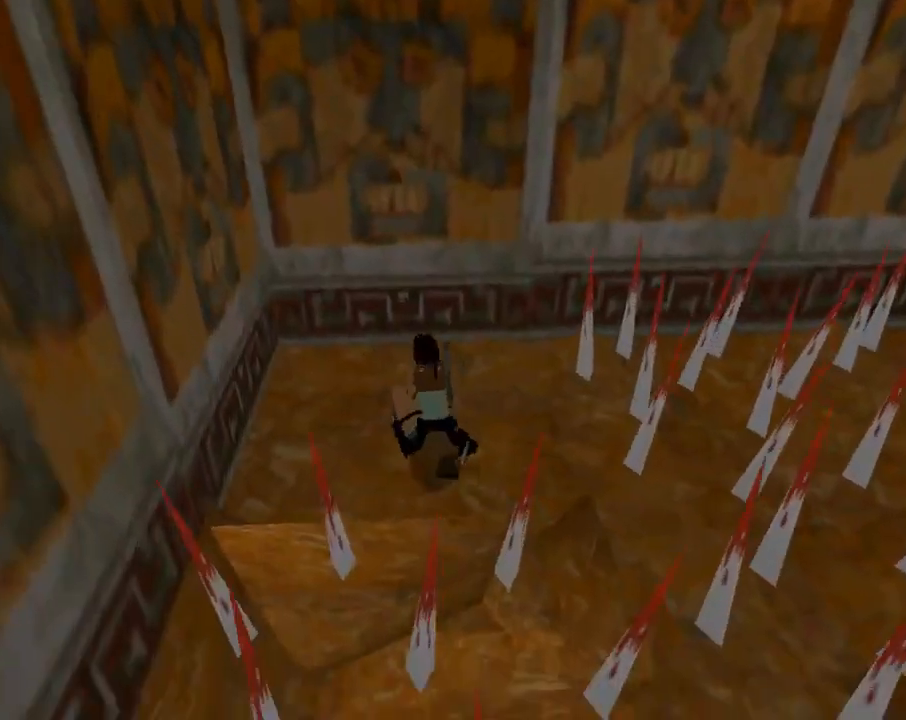
{"buttons": ["CROSS"], "left_stick": "center", "events": [[233, "DPAD_LEFT", "up"], [267, "CROSS", "down"], [300, "DPAD_UP", "up"]]}
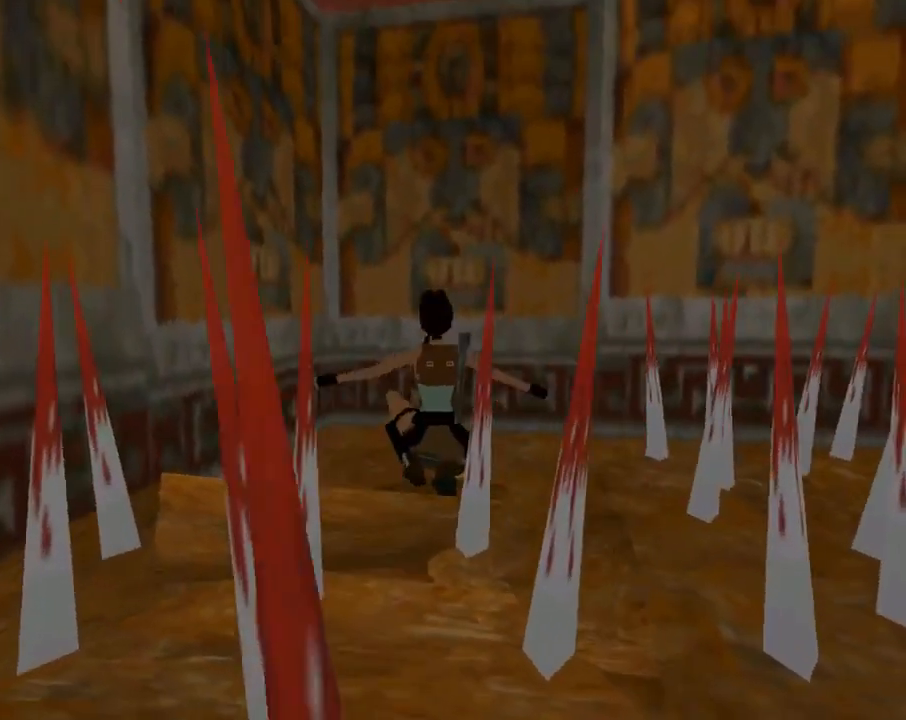
{"buttons": ["CROSS", "R1", "R2"], "left_stick": "center", "events": [[500, "R1", "down"], [500, "R2", "down"]]}
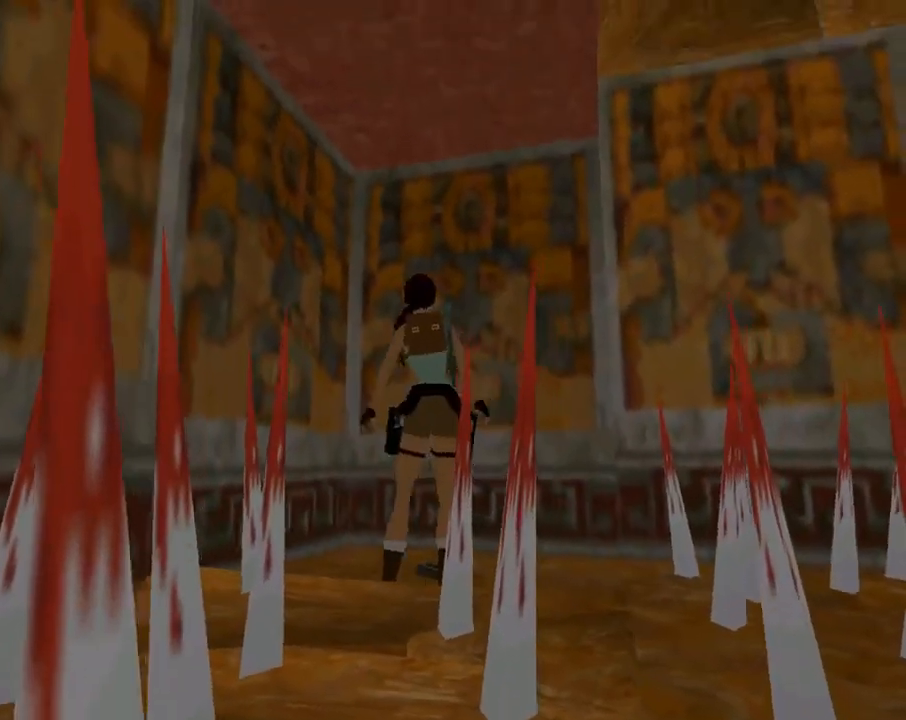
{"buttons": ["CROSS"], "left_stick": "center"}
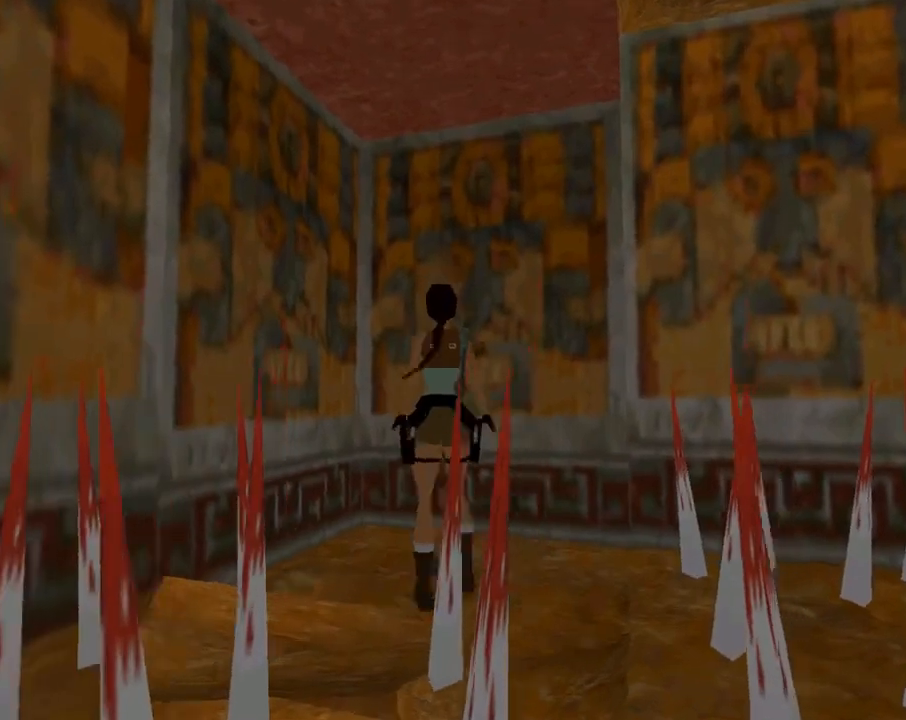
{"buttons": ["CROSS"], "left_stick": "center", "events": []}
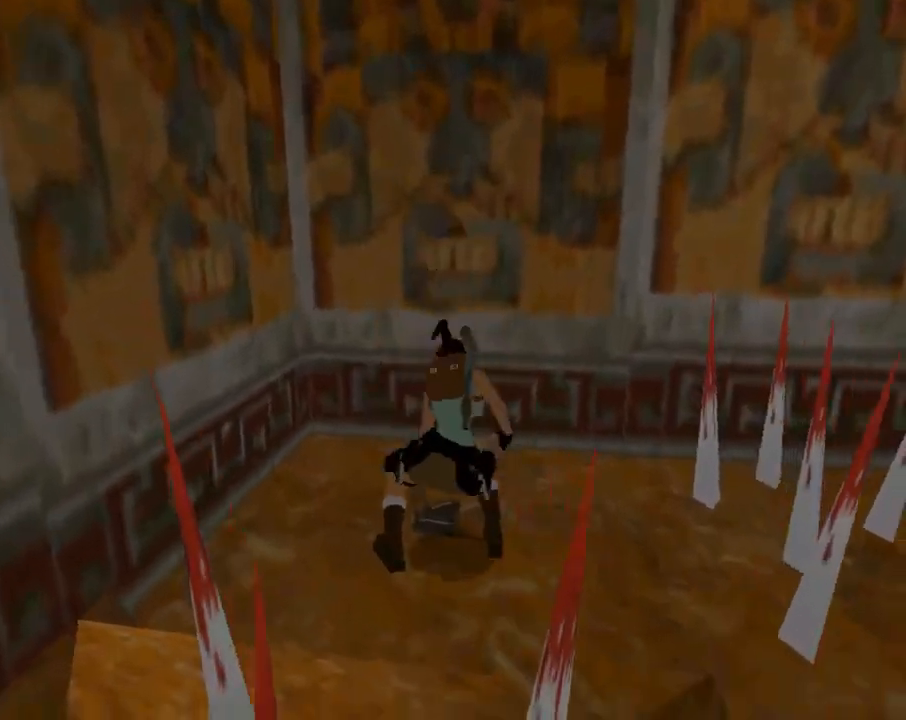
{"buttons": ["DPAD_LEFT"], "left_stick": "center", "events": [[267, "CROSS", "up"], [267, "DPAD_LEFT", "down"]]}
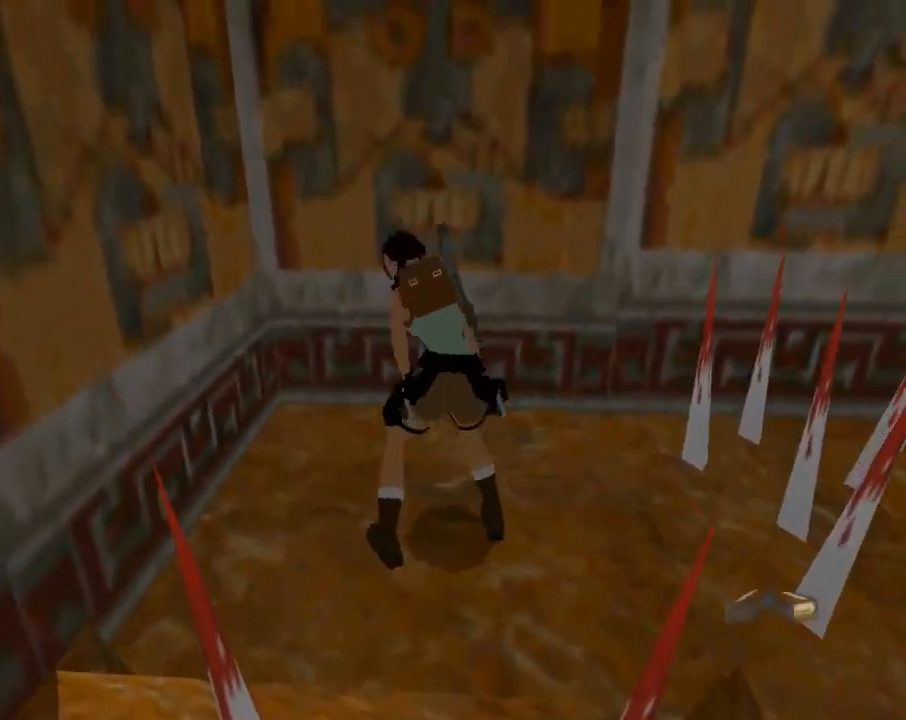
{"buttons": ["DPAD_LEFT"], "left_stick": "center", "events": []}
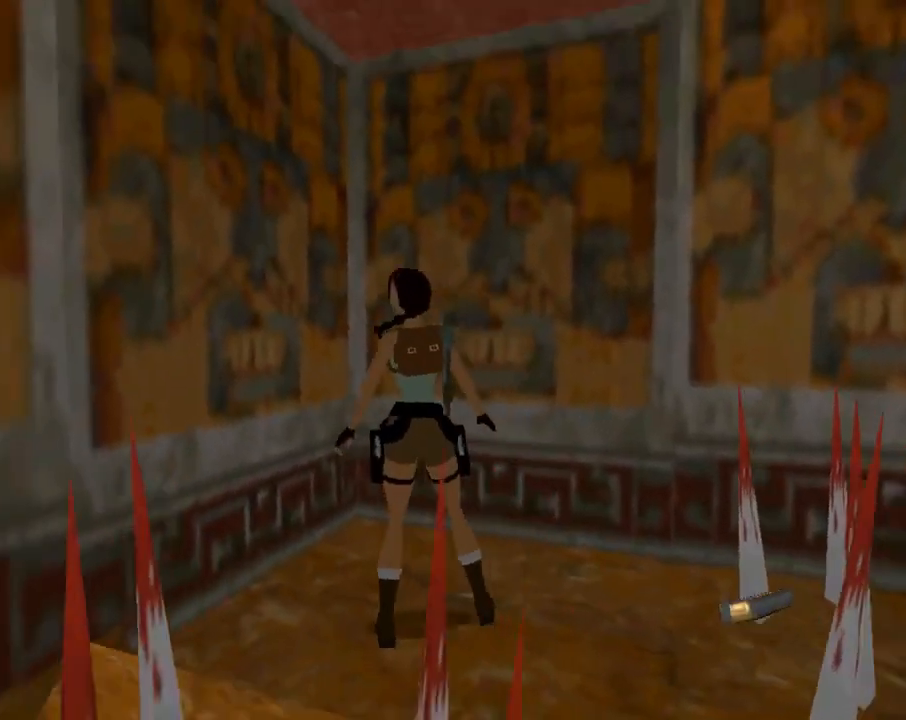
{"buttons": ["DPAD_LEFT"], "left_stick": "center", "events": []}
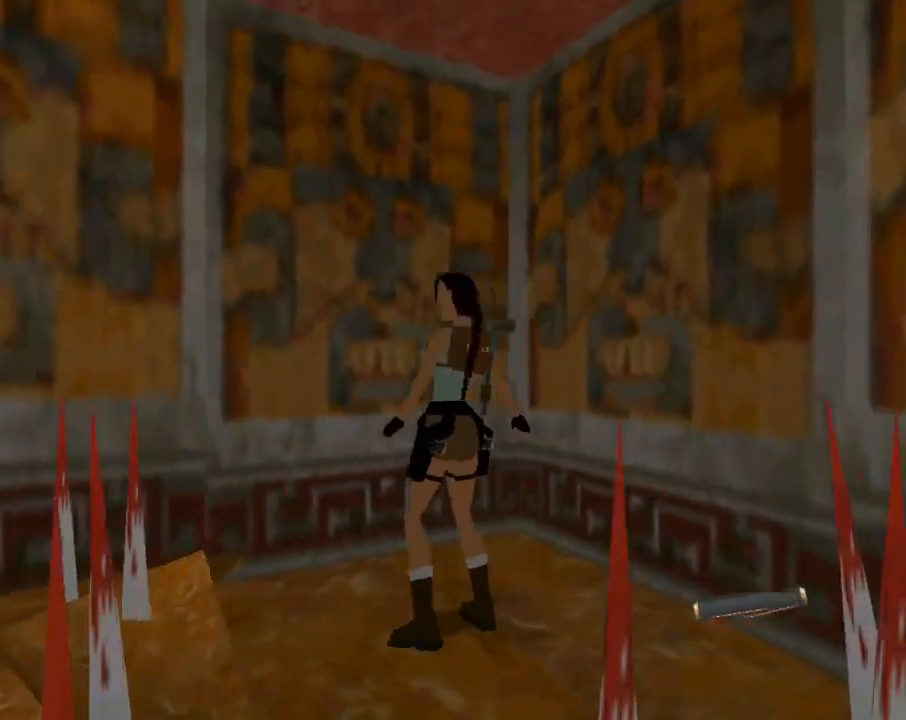
{"buttons": ["L1"], "left_stick": "center", "events": [[467, "DPAD_LEFT", "up"], [500, "L1", "down"]]}
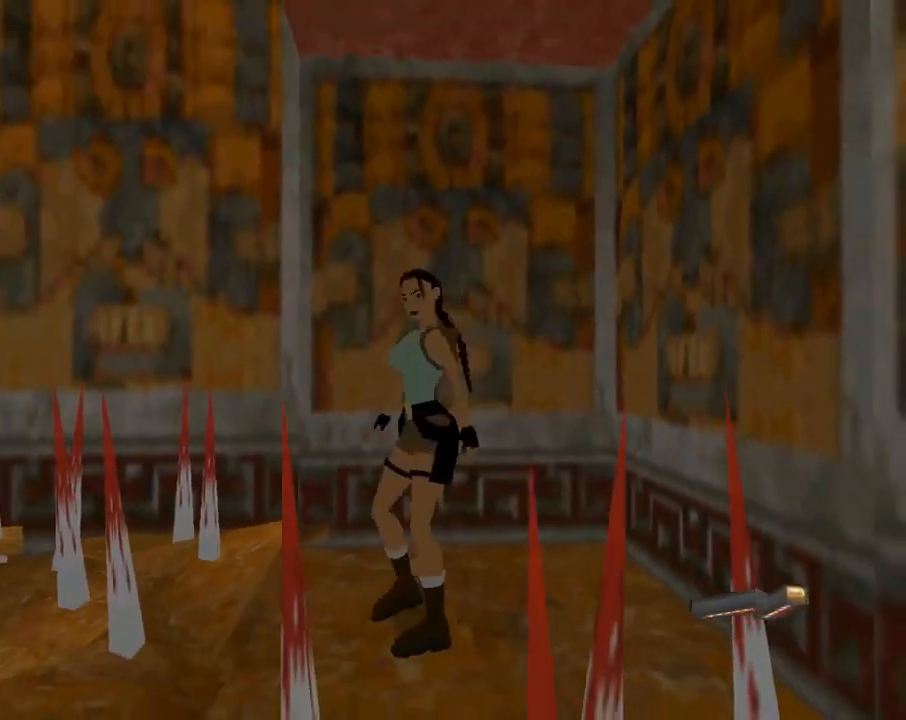
{"buttons": ["R1", "R2", "DPAD_UP"], "left_stick": "center", "events": [[433, "L1", "up"], [433, "R1", "down"], [433, "R2", "down"], [500, "DPAD_UP", "down"]]}
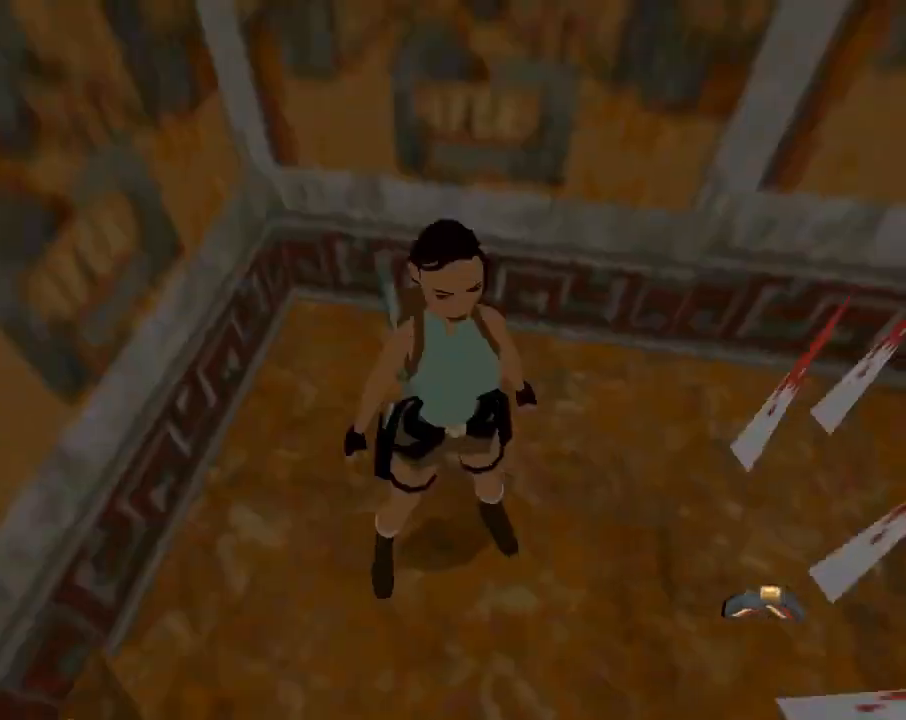
{"buttons": ["R1", "R2", "DPAD_UP"], "left_stick": "center", "events": []}
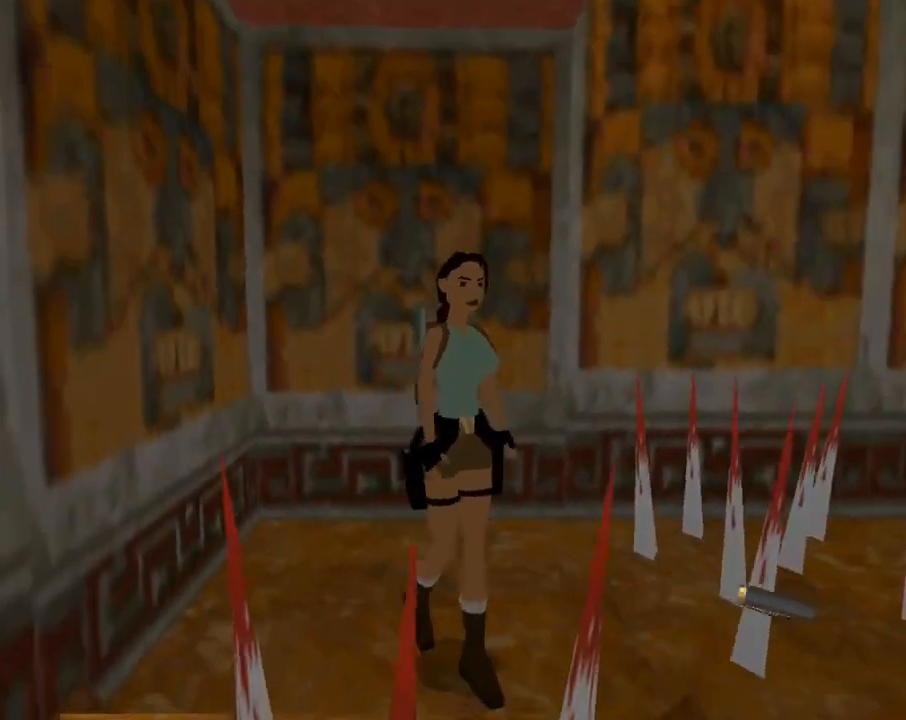
{"buttons": ["L1", "R1", "DPAD_UP"], "left_stick": "center", "events": [[367, "L1", "down"], [500, "R2", "up"]]}
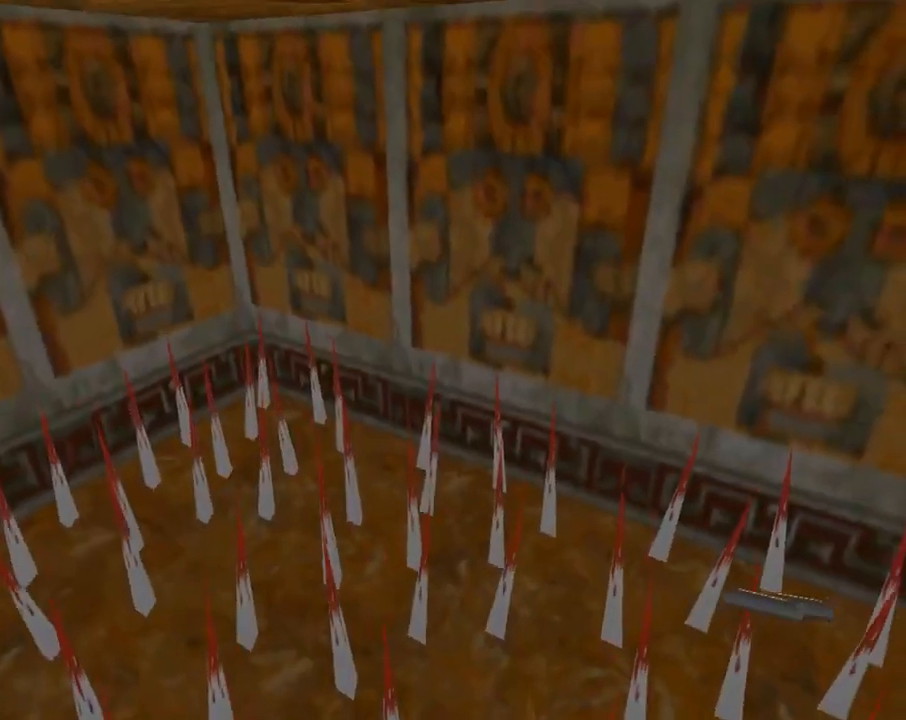
{"buttons": ["R1", "R2", "DPAD_UP"], "left_stick": "center", "events": [[167, "L1", "up"], [500, "R2", "down"]]}
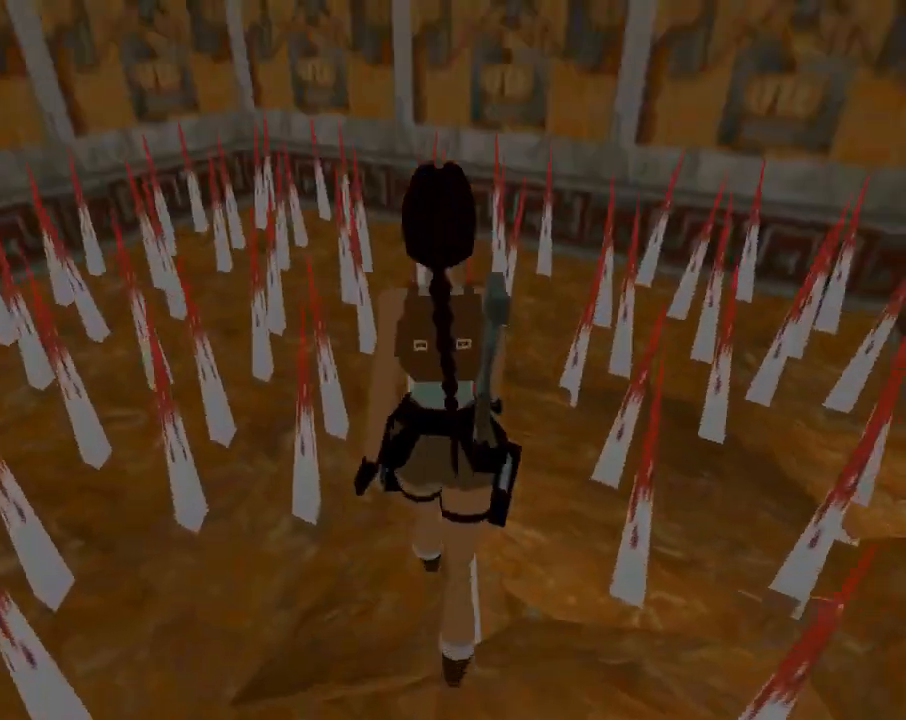
{"buttons": ["R1", "R2", "DPAD_UP"], "left_stick": "center", "events": []}
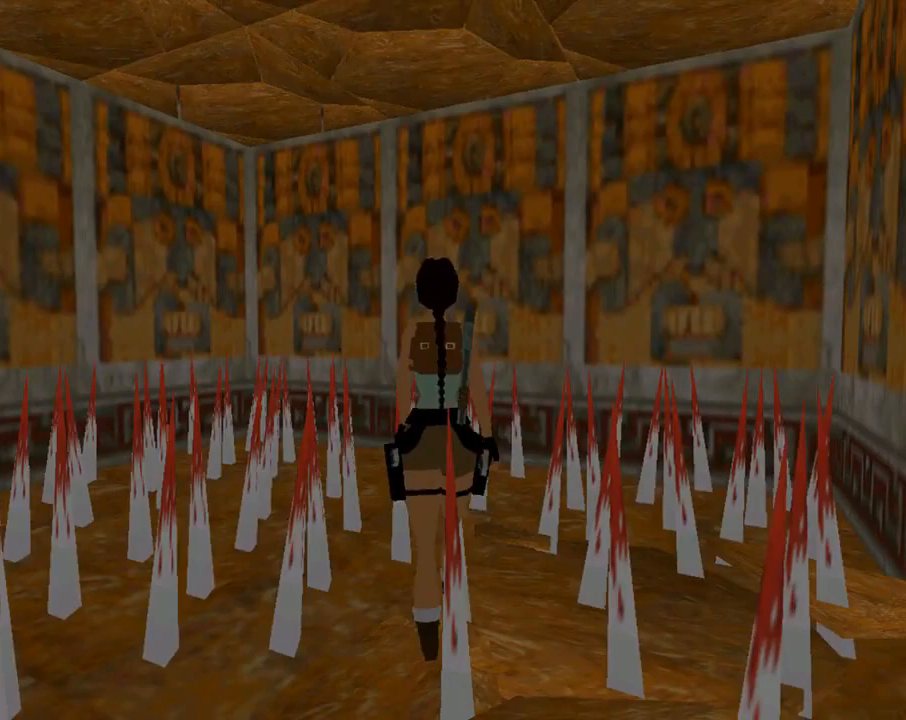
{"buttons": ["R1", "R2"], "left_stick": "center", "events": [[167, "DPAD_LEFT", "down"], [367, "DPAD_LEFT", "up"], [500, "DPAD_UP", "up"]]}
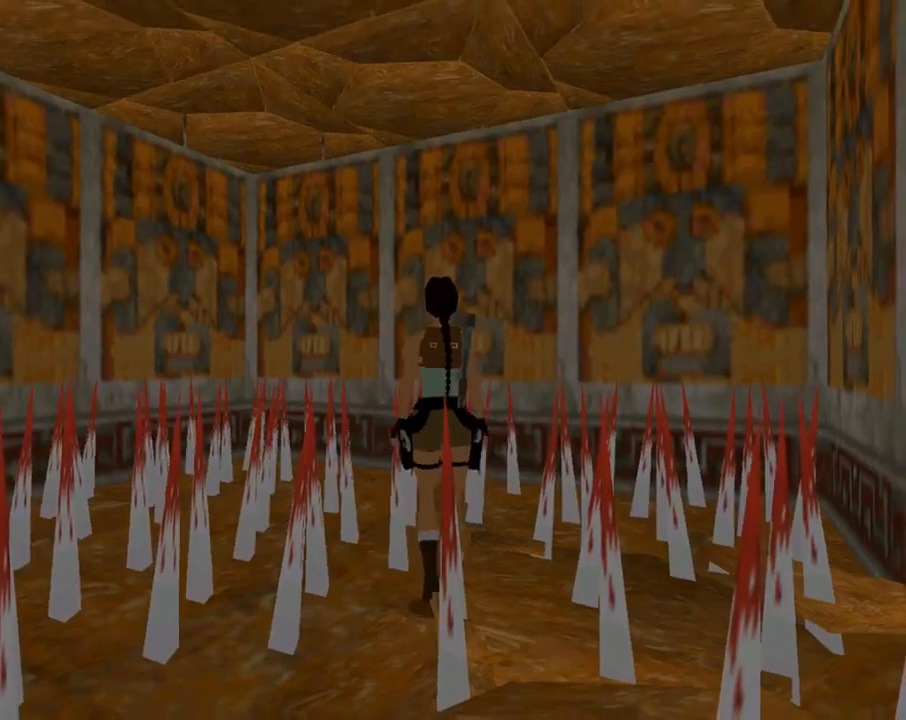
{"buttons": ["DPAD_LEFT"], "left_stick": "center", "events": [[300, "DPAD_LEFT", "down"], [300, "R1", "up"], [300, "R2", "up"]]}
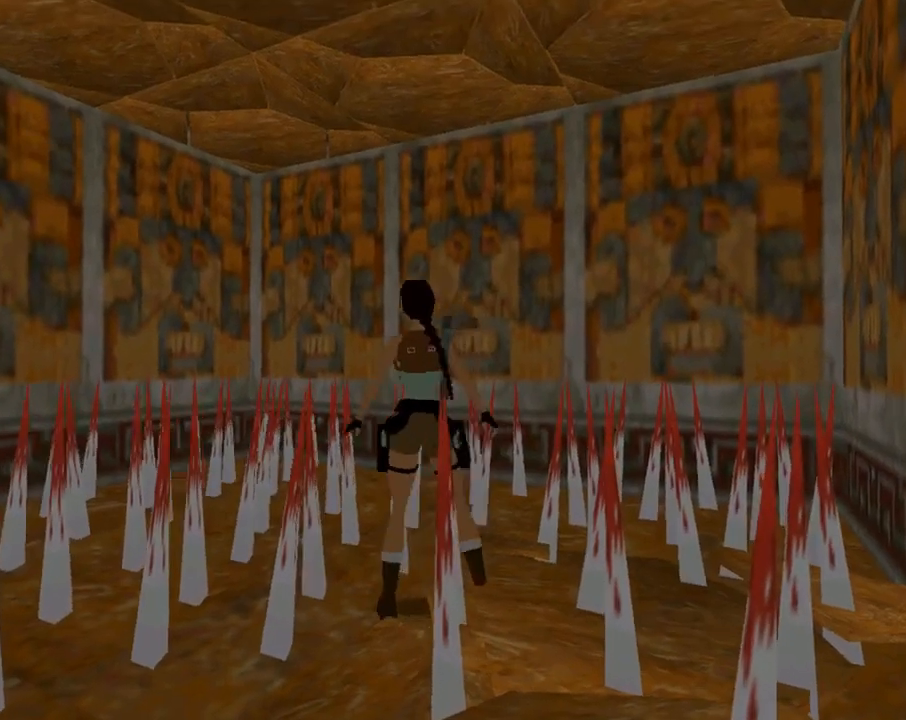
{"buttons": ["DPAD_LEFT"], "left_stick": "center", "events": []}
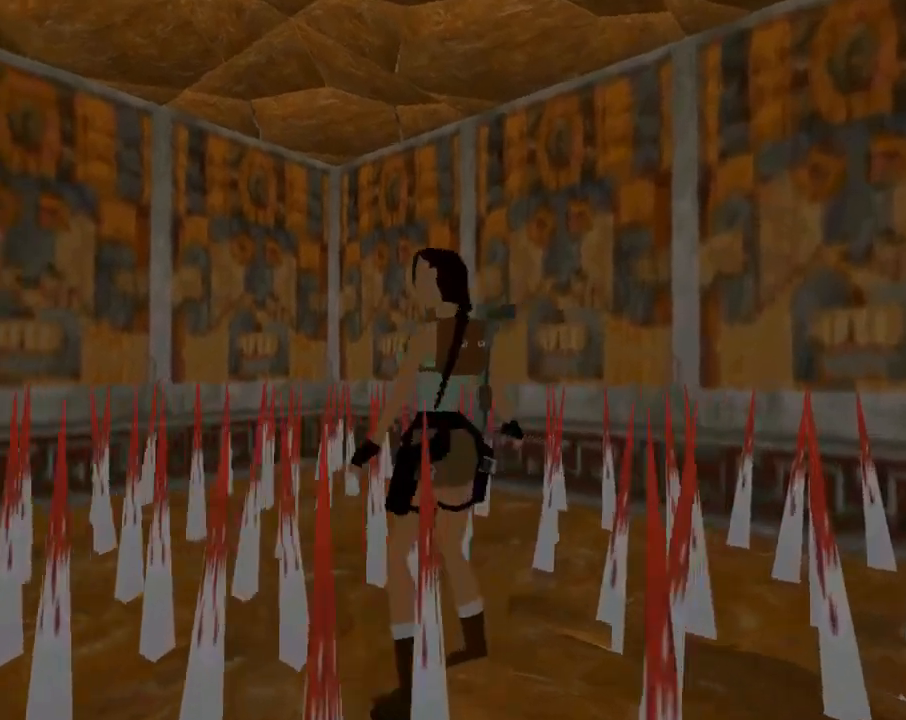
{"buttons": ["DPAD_LEFT"], "left_stick": "center", "events": []}